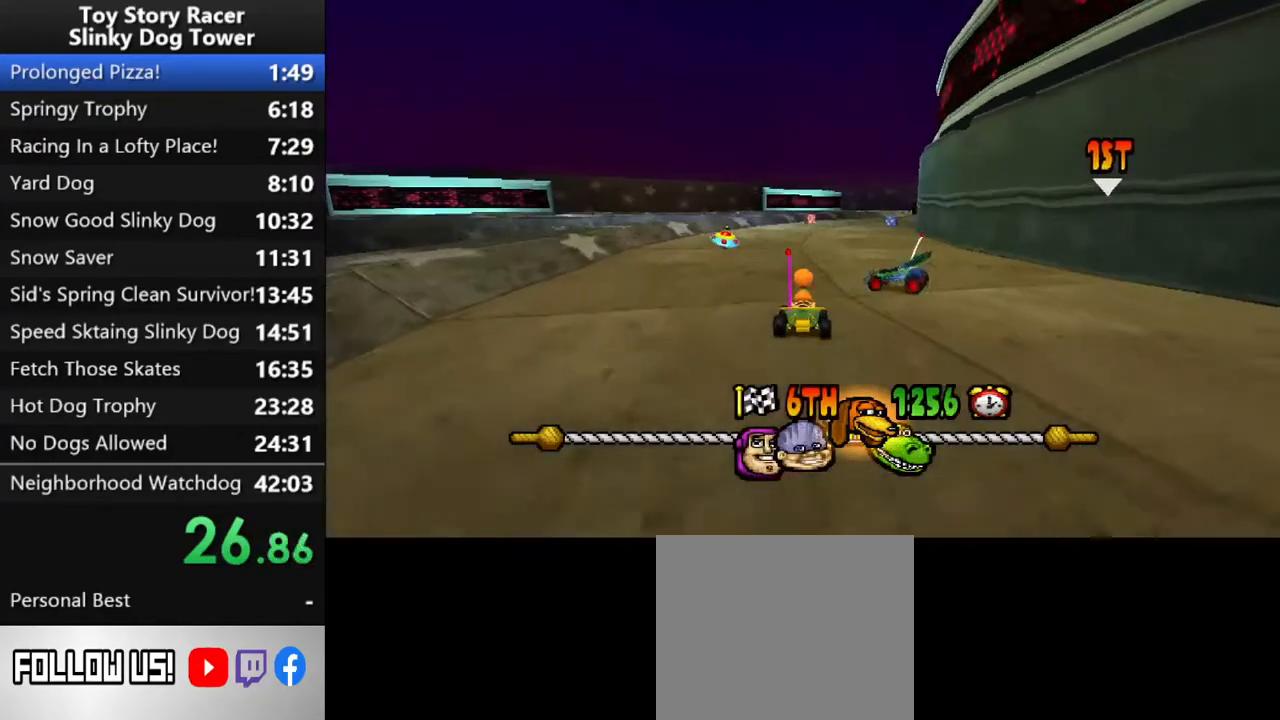
Gameplay with a controller (PlayStation layout); each line is a JSON object with the inputs held at the frame after it. "events" lists button and stick changes between this image and that frame as [ms after this image, input, new state], when the widget could be followed in between. Not read: L3 R3.
{"buttons": ["CROSS"], "left_stick": "center", "right_stick": "up", "events": [[383, "DPAD_RIGHT", "down"], [483, "DPAD_RIGHT", "up"]]}
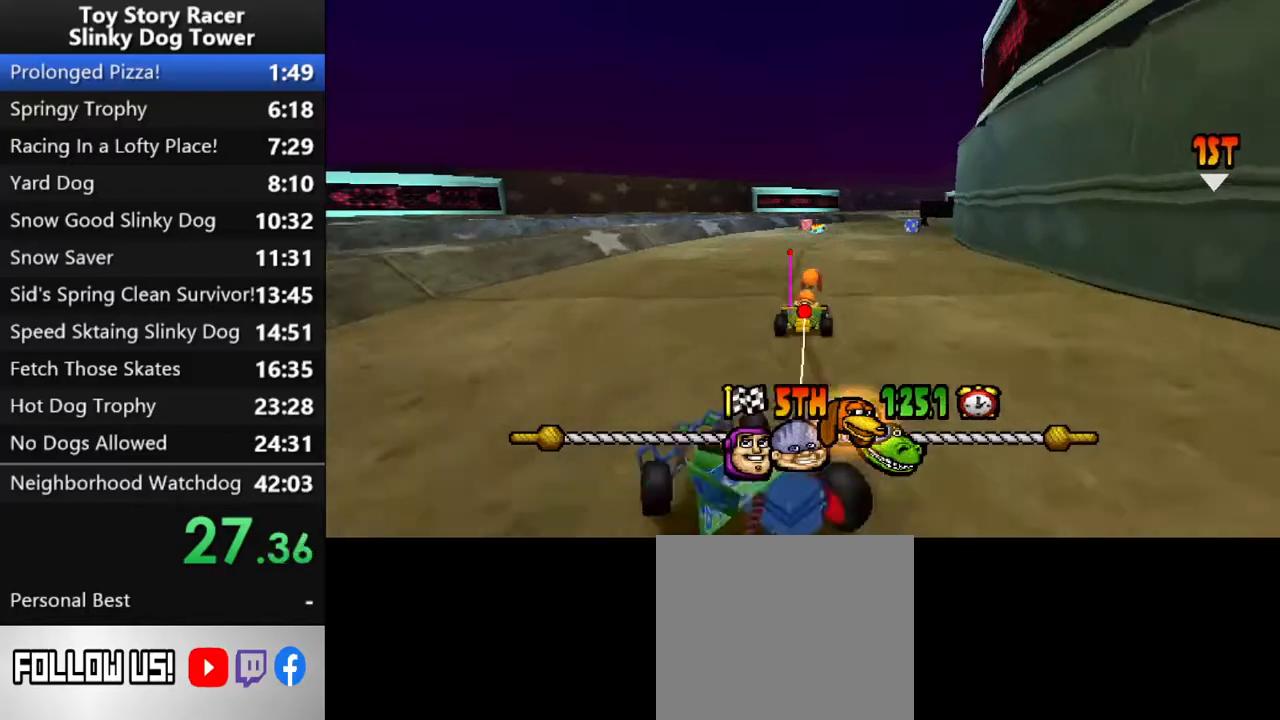
{"buttons": ["CROSS"], "left_stick": "center", "right_stick": "up", "events": [[183, "DPAD_RIGHT", "down"], [300, "DPAD_RIGHT", "up"]]}
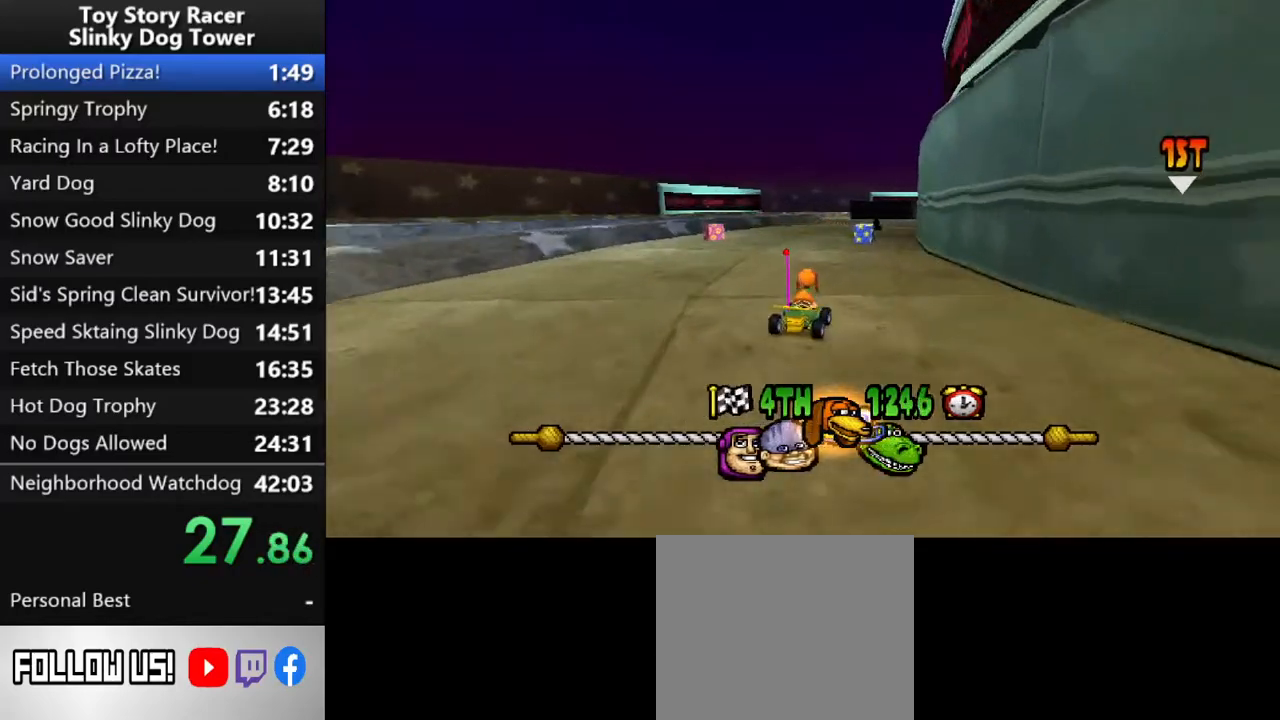
{"buttons": ["CROSS", "DPAD_LEFT"], "left_stick": "center", "right_stick": "up", "events": [[450, "DPAD_LEFT", "down"]]}
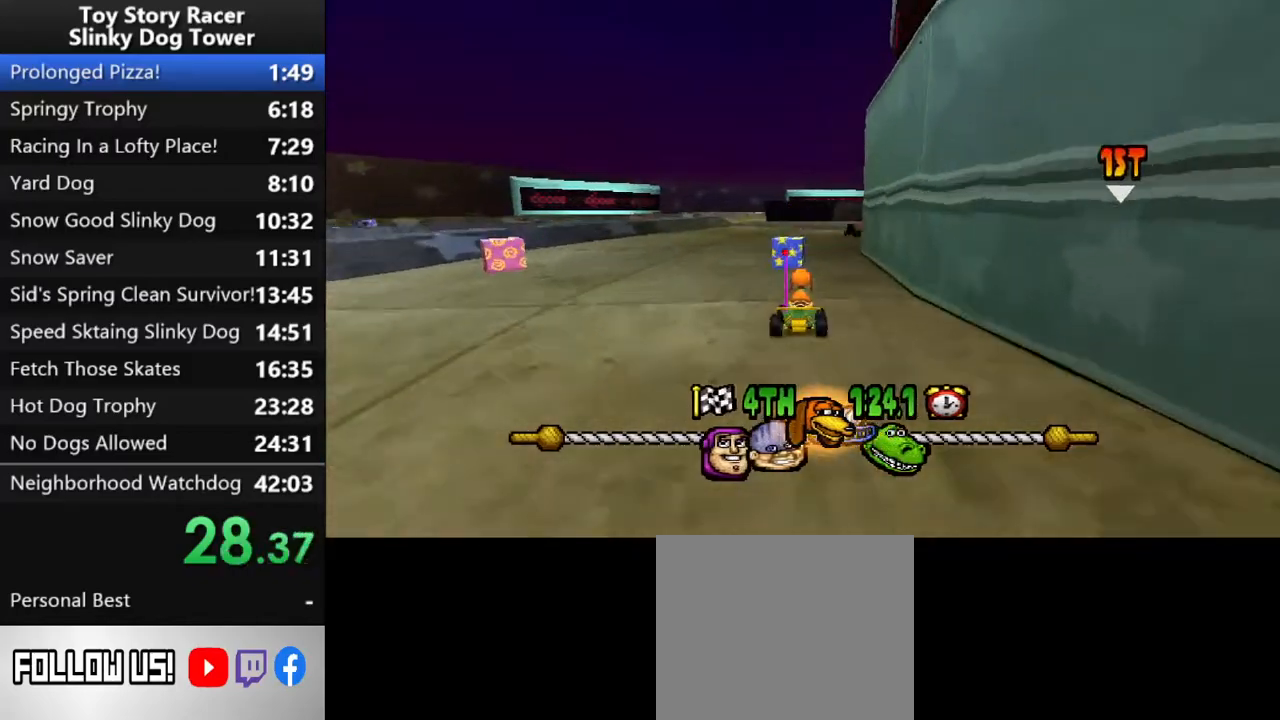
{"buttons": [], "left_stick": "center", "right_stick": "up", "events": [[17, "DPAD_LEFT", "up"], [33, "CROSS", "up"], [200, "DPAD_LEFT", "down"], [317, "DPAD_LEFT", "up"]]}
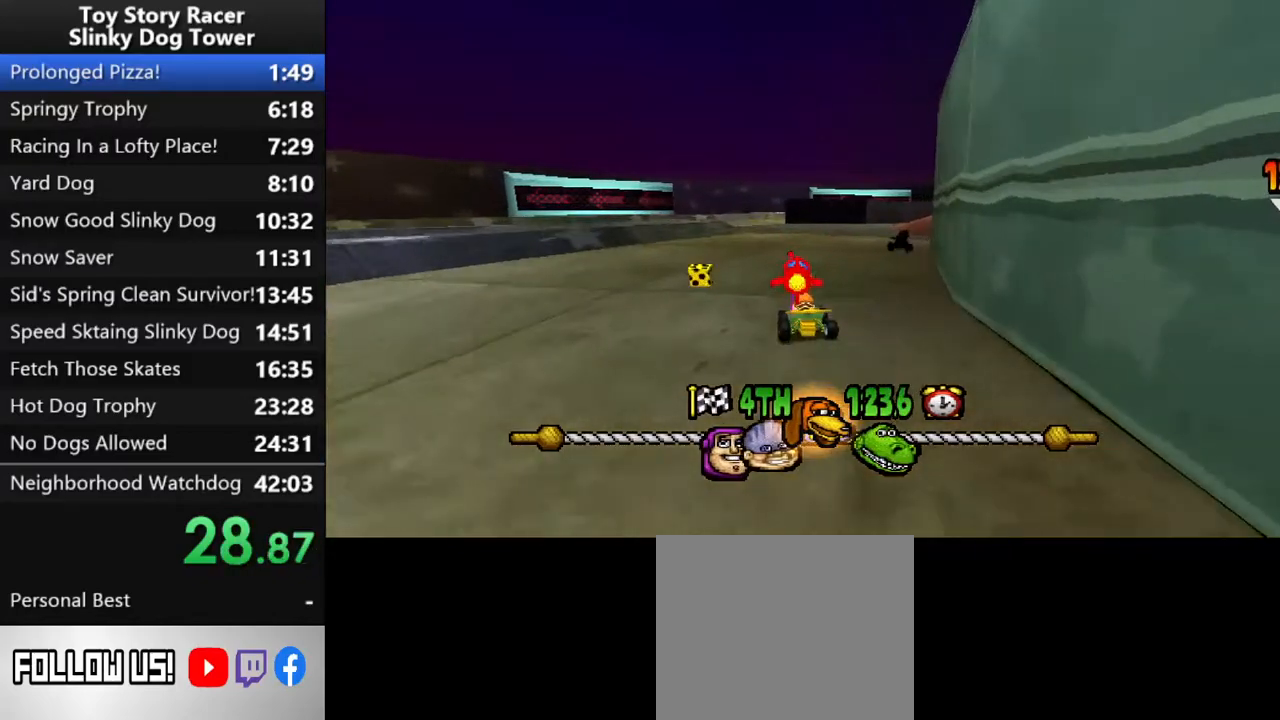
{"buttons": [], "left_stick": "center", "right_stick": "up", "events": []}
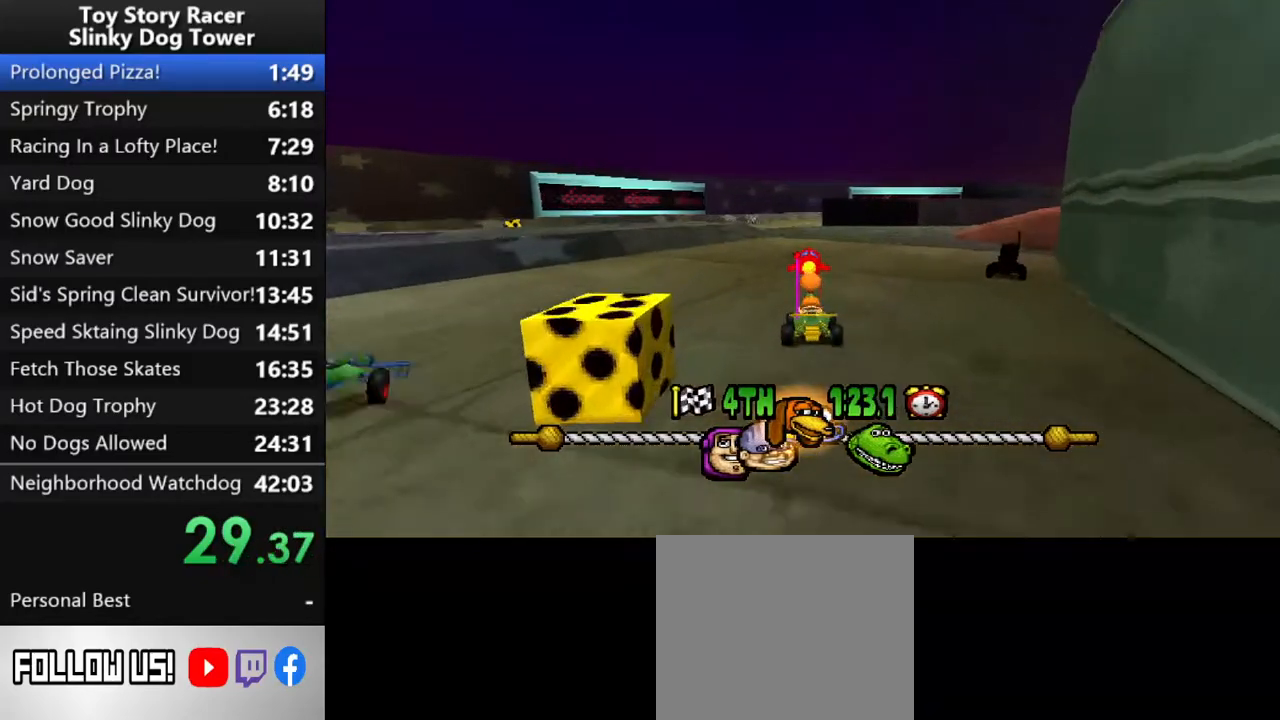
{"buttons": ["CROSS", "R1"], "left_stick": "center", "right_stick": "up", "events": [[367, "CROSS", "down"], [483, "R1", "down"]]}
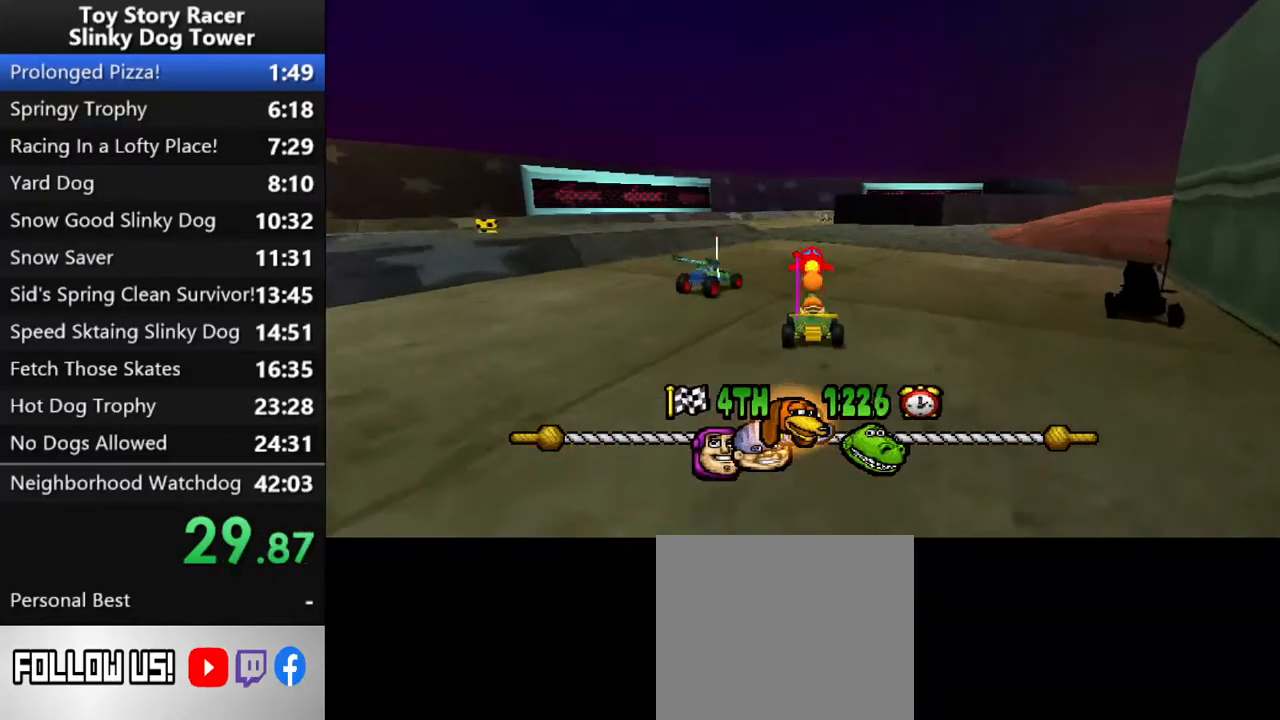
{"buttons": ["CROSS"], "left_stick": "center", "right_stick": "up", "events": [[83, "R1", "up"], [100, "CROSS", "up"], [267, "DPAD_LEFT", "down"], [300, "CROSS", "down"], [383, "DPAD_LEFT", "up"]]}
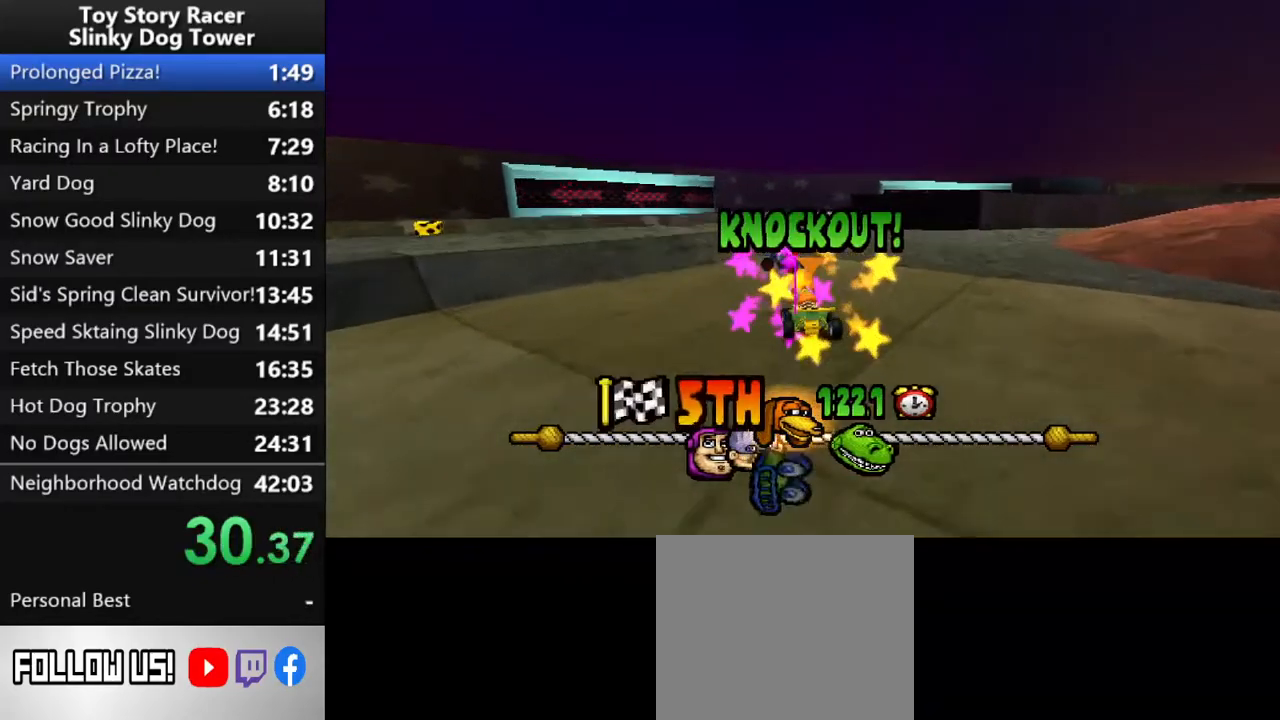
{"buttons": ["CROSS"], "left_stick": "center", "right_stick": "up", "events": [[50, "DPAD_RIGHT", "down"], [133, "DPAD_RIGHT", "up"]]}
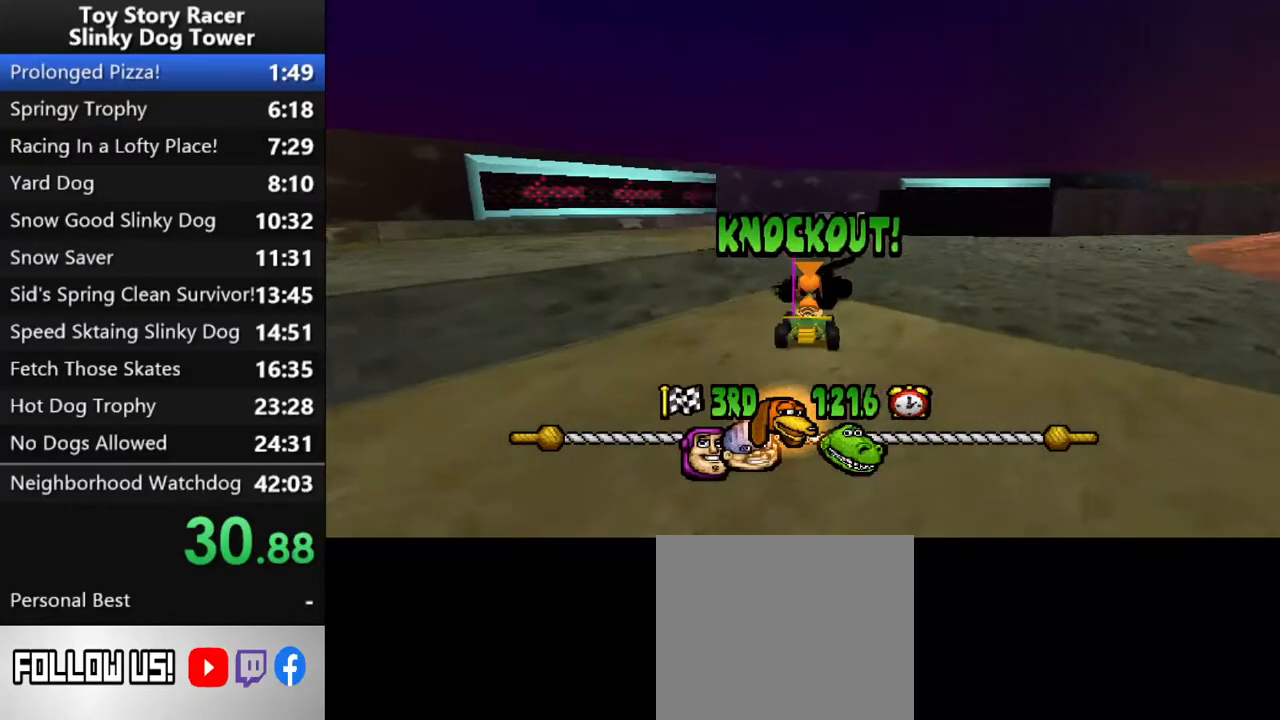
{"buttons": ["CROSS"], "left_stick": "center", "right_stick": "up", "events": []}
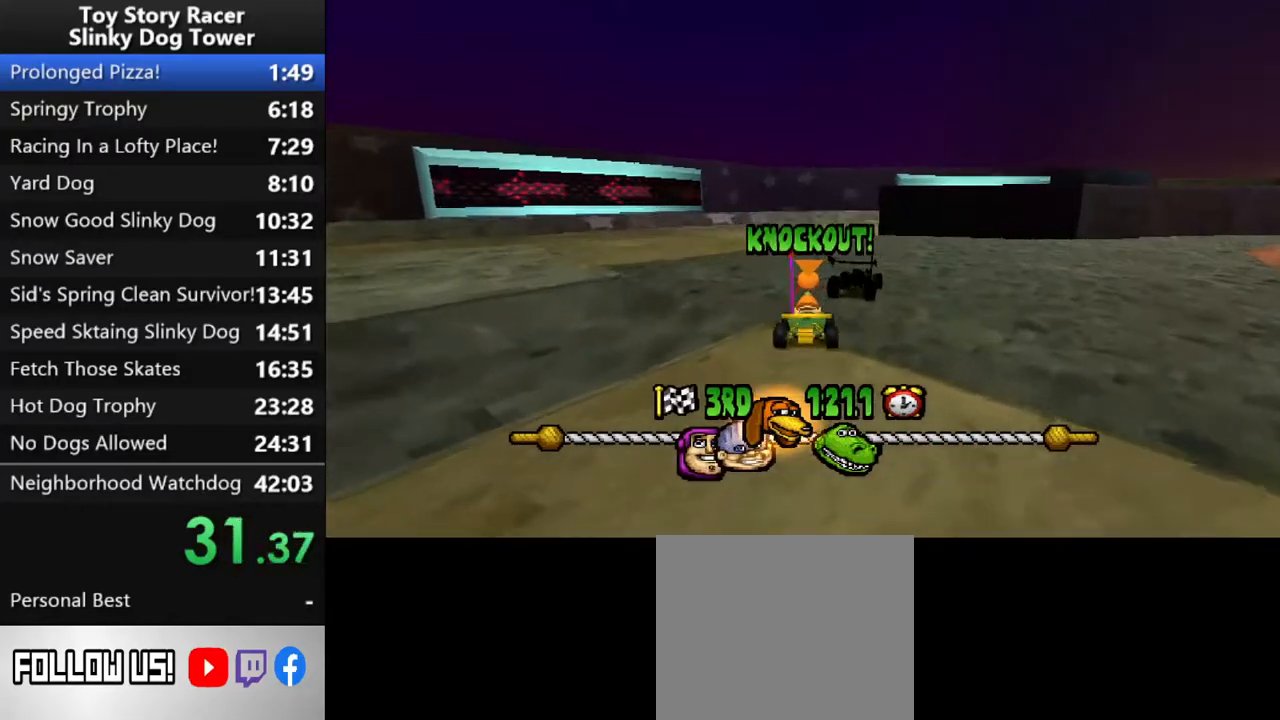
{"buttons": ["CROSS", "DPAD_RIGHT"], "left_stick": "center", "right_stick": "up", "events": [[500, "DPAD_RIGHT", "down"]]}
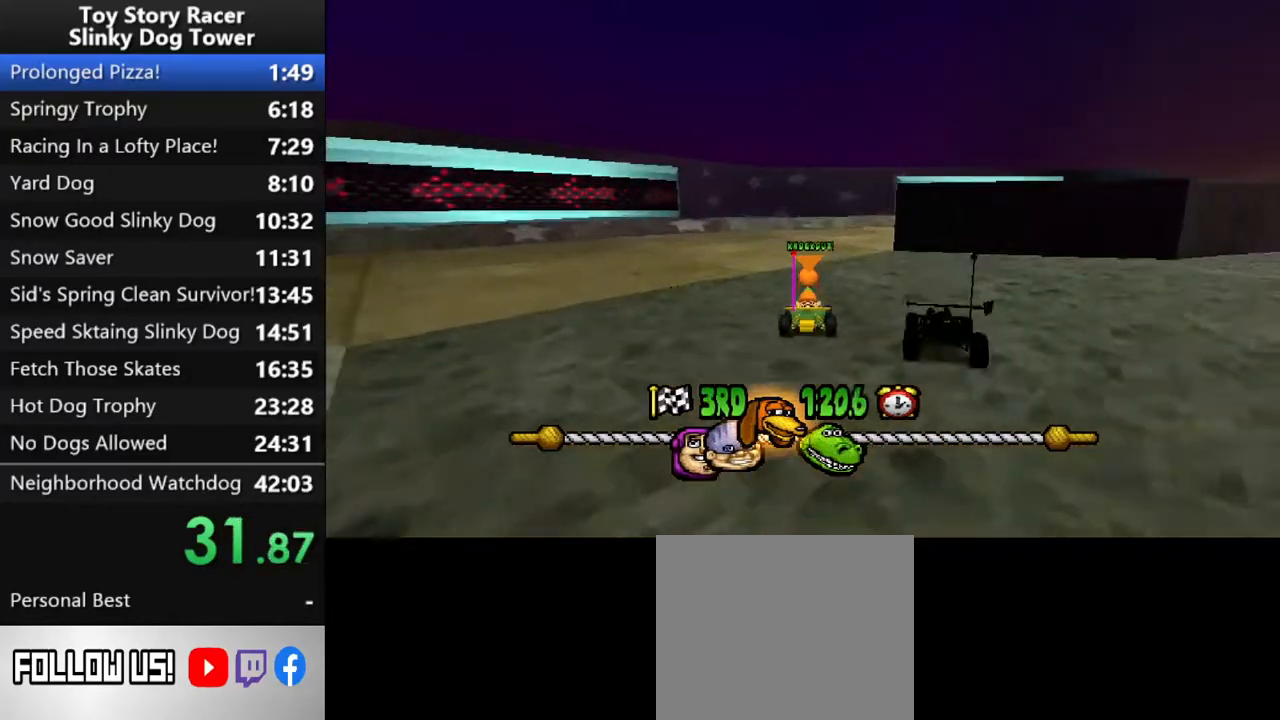
{"buttons": ["CROSS"], "left_stick": "center", "right_stick": "up", "events": [[83, "DPAD_RIGHT", "up"], [267, "DPAD_RIGHT", "down"], [483, "DPAD_RIGHT", "up"]]}
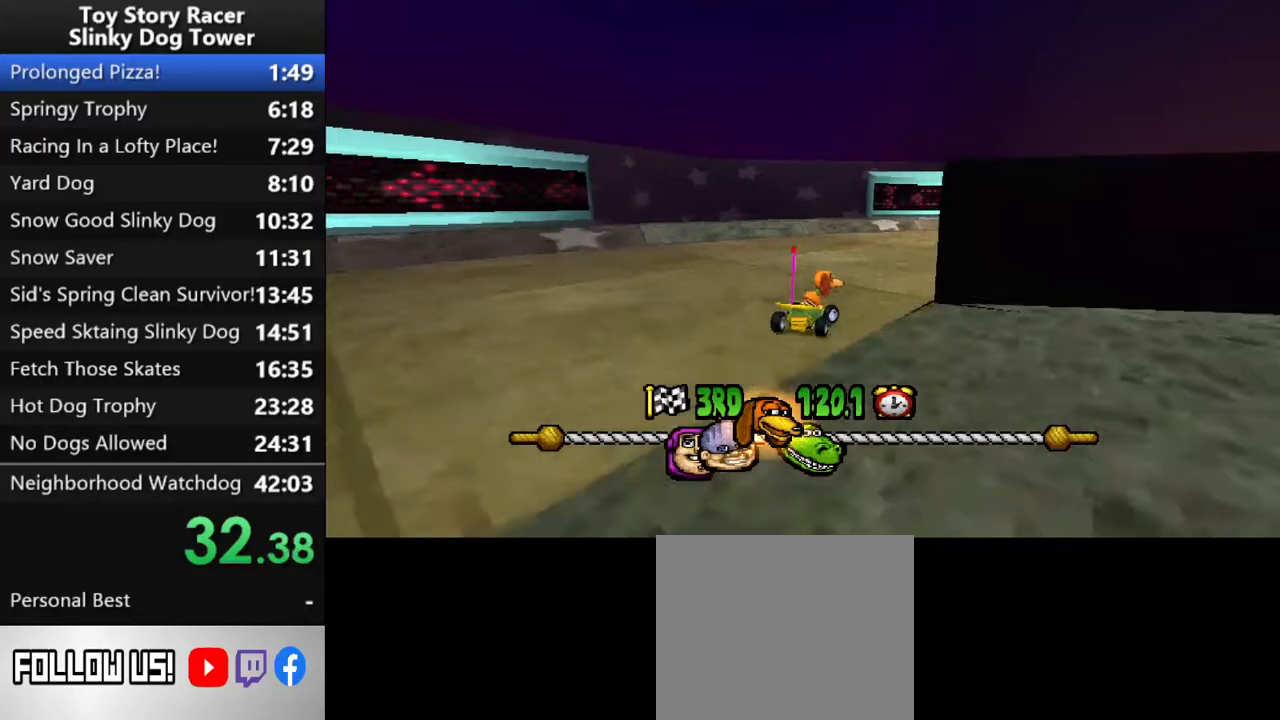
{"buttons": ["CROSS"], "left_stick": "center", "right_stick": "up", "events": [[233, "DPAD_RIGHT", "down"], [367, "DPAD_RIGHT", "up"]]}
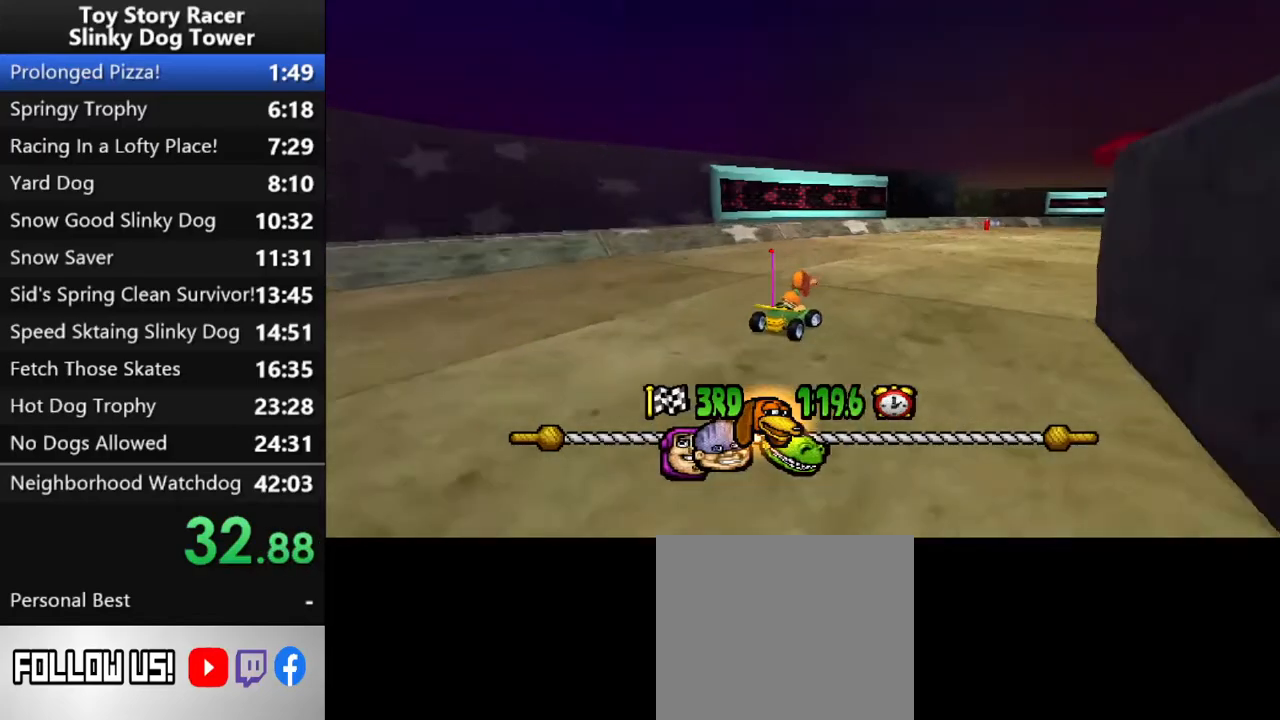
{"buttons": ["CROSS"], "left_stick": "center", "right_stick": "up", "events": [[183, "DPAD_RIGHT", "down"], [300, "DPAD_RIGHT", "up"]]}
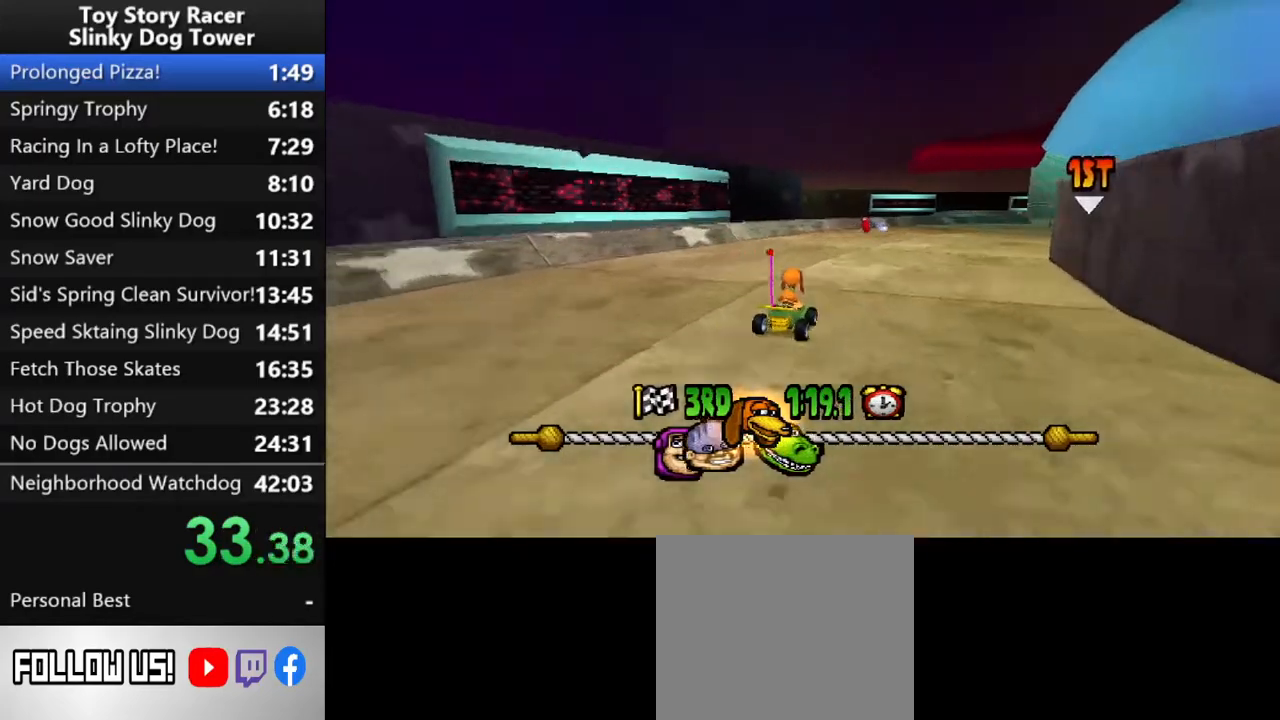
{"buttons": ["CROSS", "DPAD_RIGHT"], "left_stick": "center", "right_stick": "up", "events": [[83, "DPAD_LEFT", "down"], [183, "DPAD_LEFT", "up"], [367, "DPAD_RIGHT", "down"]]}
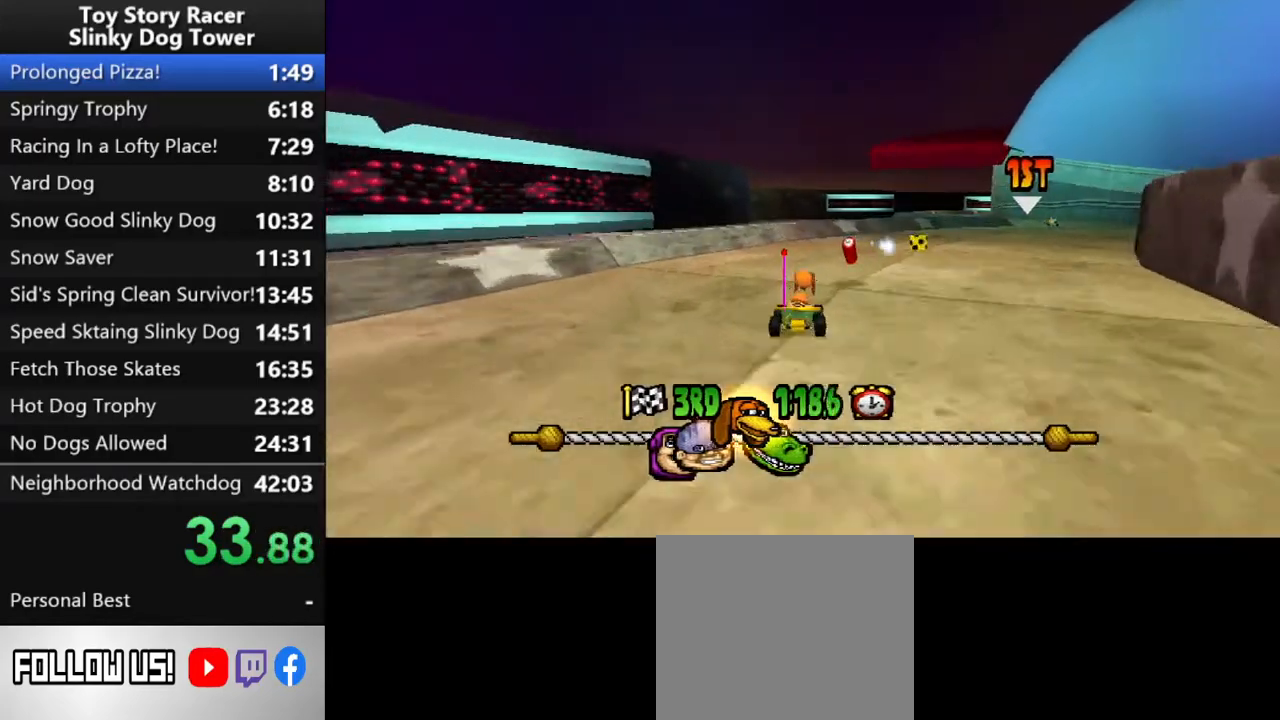
{"buttons": ["CROSS"], "left_stick": "center", "right_stick": "up", "events": [[117, "DPAD_RIGHT", "up"]]}
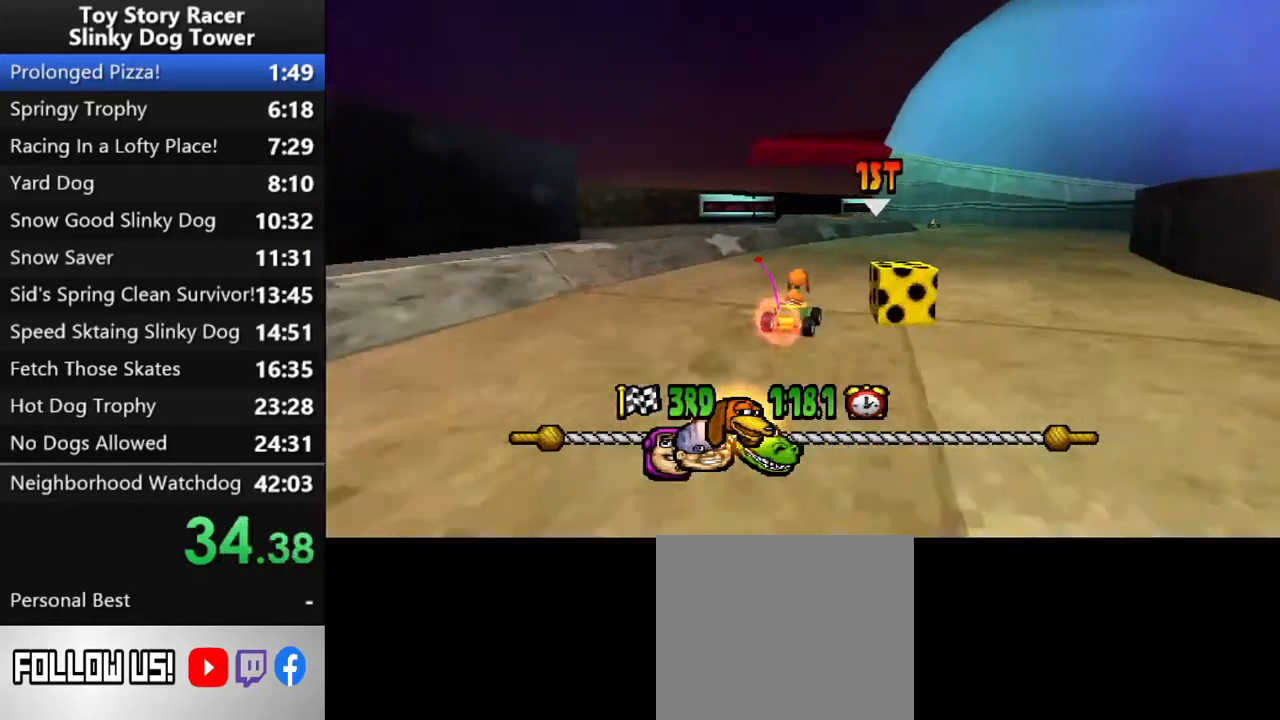
{"buttons": ["CROSS"], "left_stick": "center", "right_stick": "up", "events": [[100, "DPAD_LEFT", "down"], [183, "DPAD_LEFT", "up"]]}
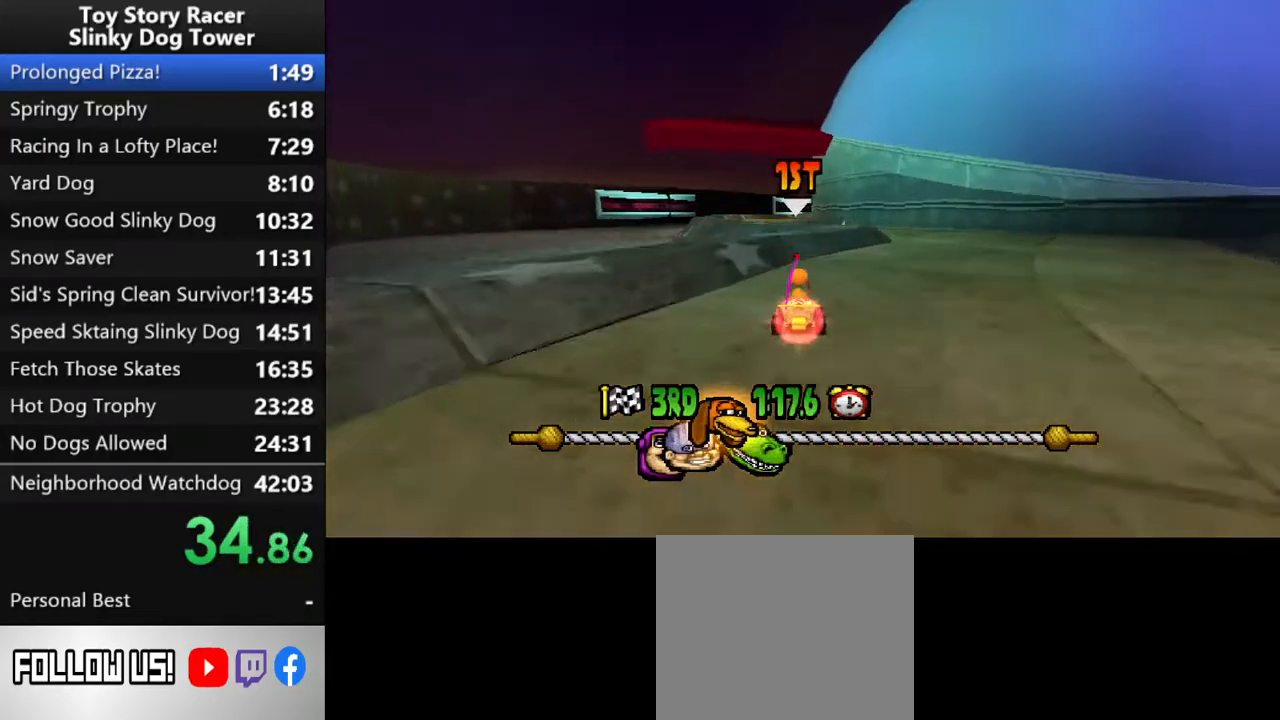
{"buttons": ["CROSS"], "left_stick": "center", "right_stick": "up", "events": [[233, "DPAD_LEFT", "down"], [317, "DPAD_LEFT", "up"]]}
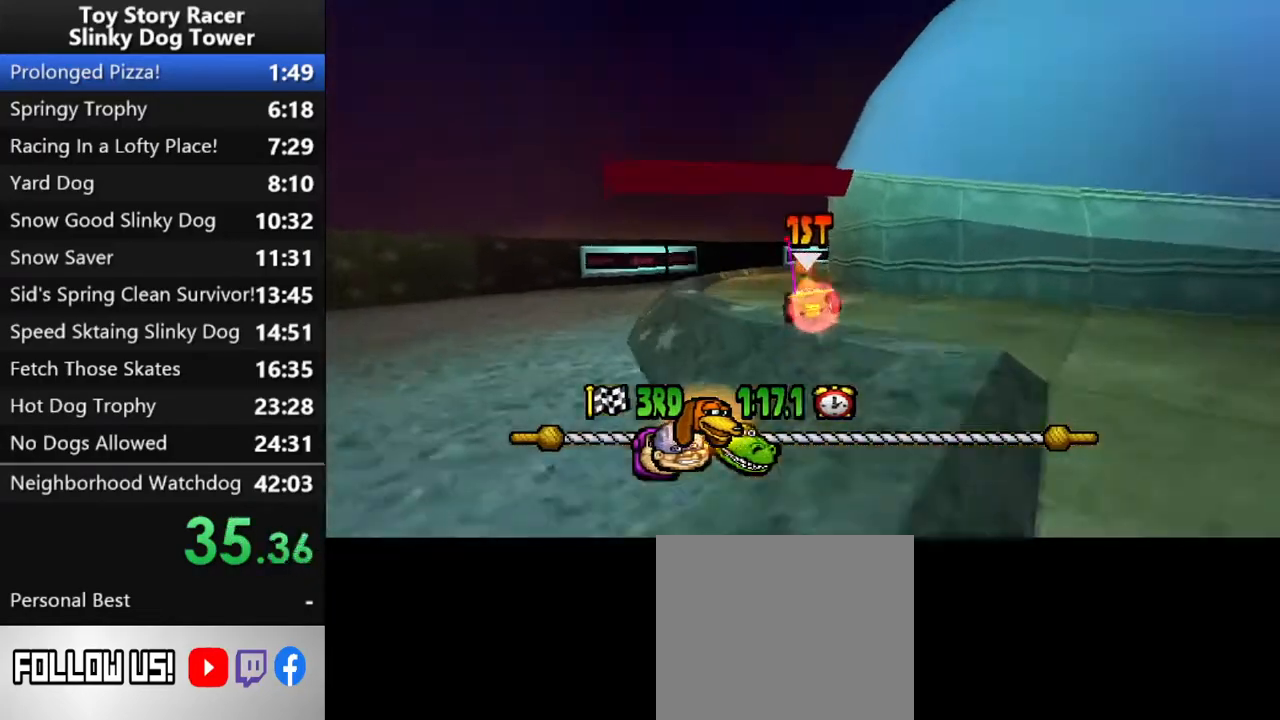
{"buttons": ["CROSS"], "left_stick": "center", "right_stick": "up", "events": []}
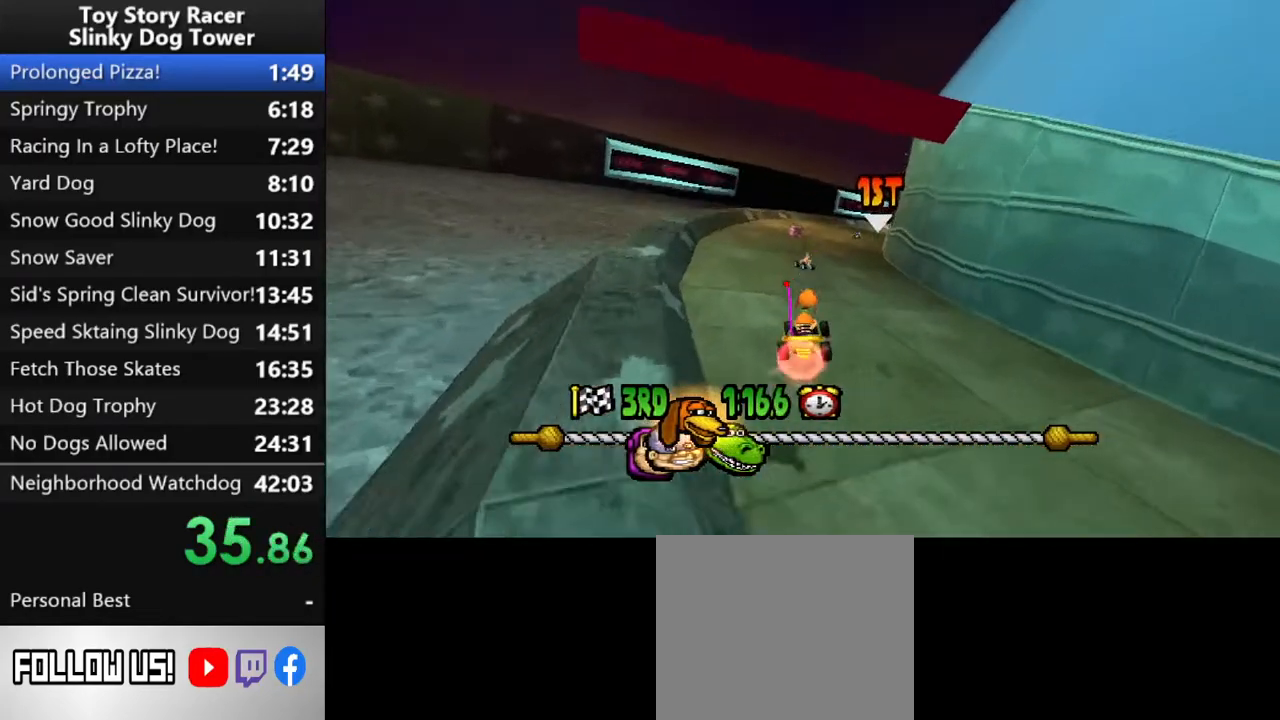
{"buttons": ["CROSS"], "left_stick": "center", "right_stick": "up", "events": []}
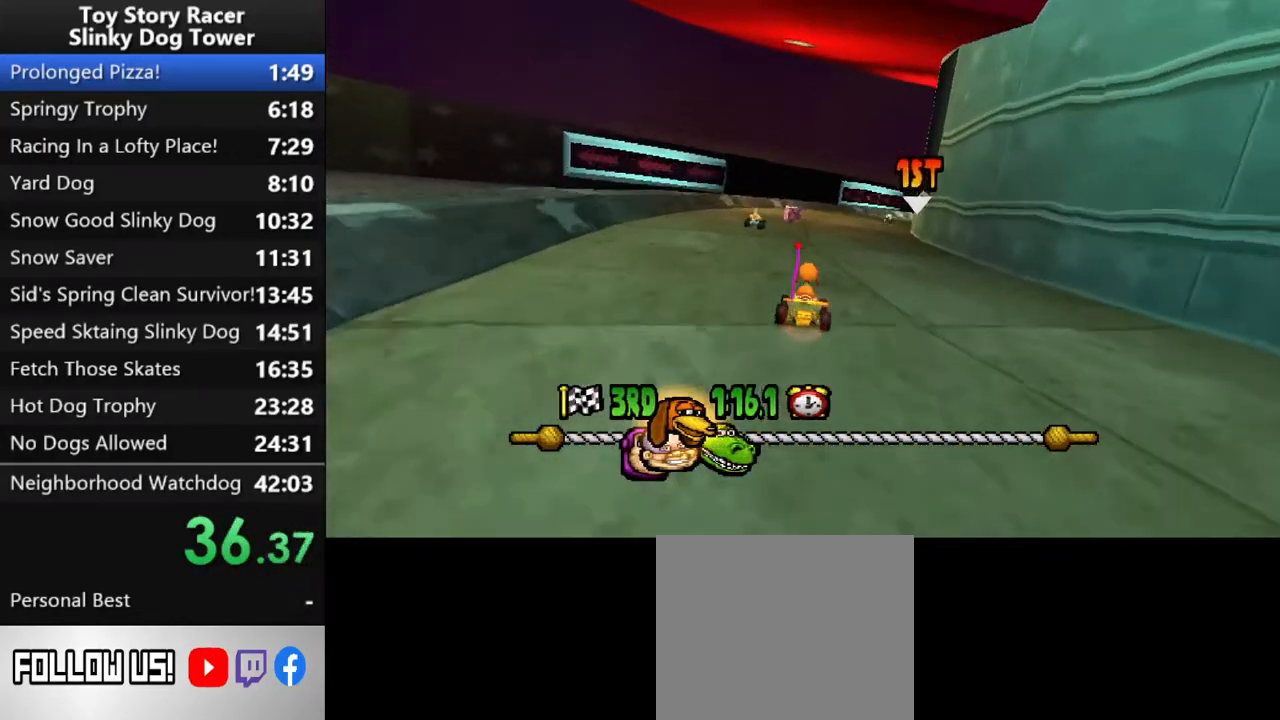
{"buttons": ["CROSS"], "left_stick": "center", "right_stick": "up", "events": []}
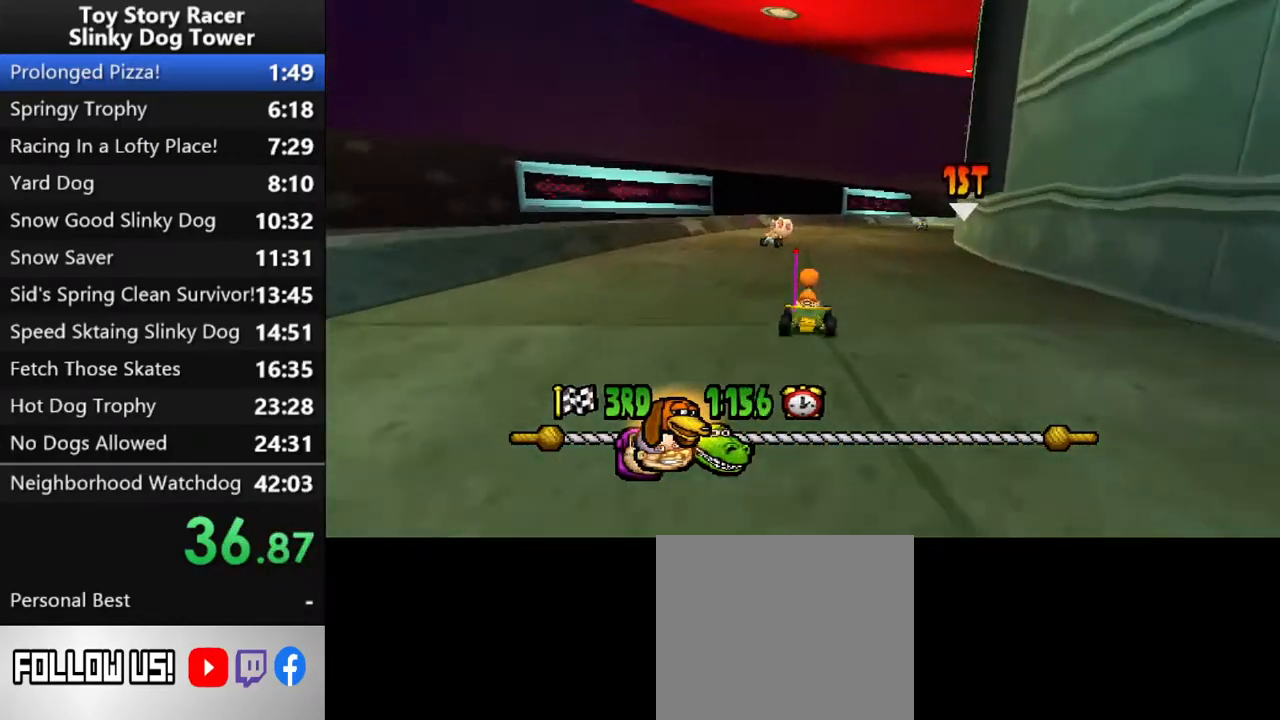
{"buttons": ["CROSS"], "left_stick": "center", "right_stick": "up", "events": [[267, "DPAD_RIGHT", "down"], [450, "DPAD_RIGHT", "up"]]}
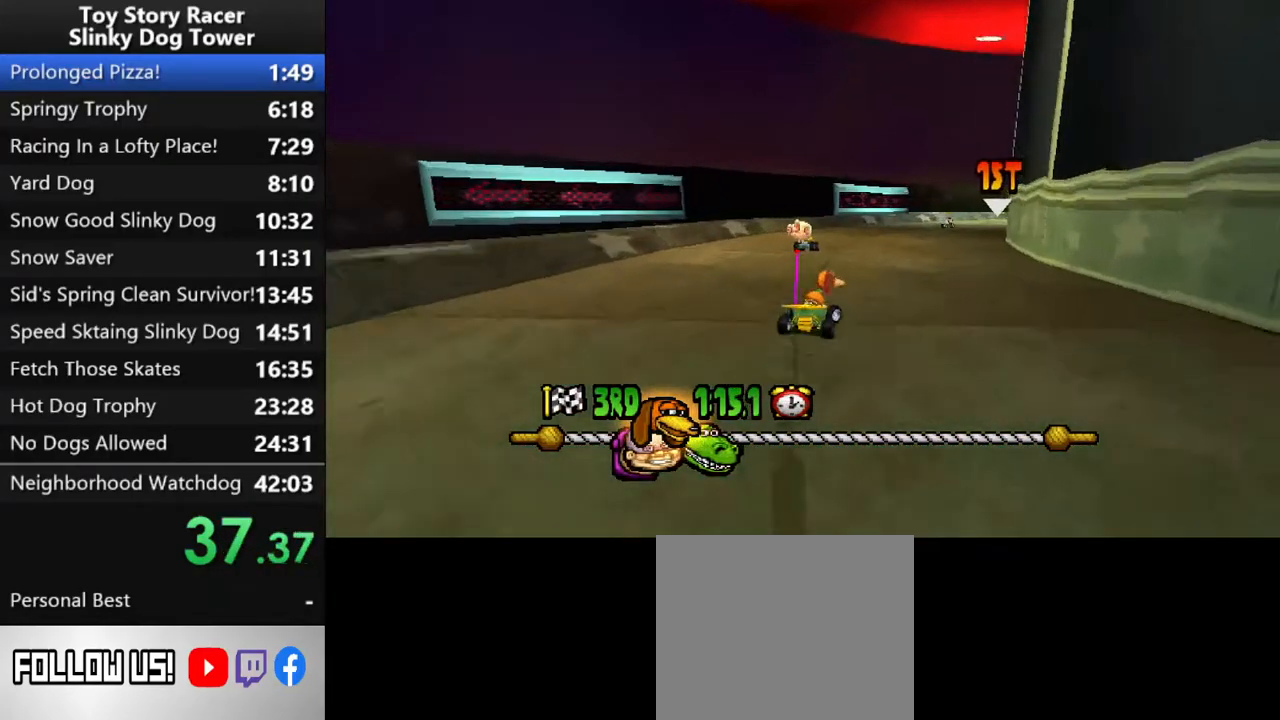
{"buttons": ["CROSS"], "left_stick": "center", "right_stick": "up", "events": []}
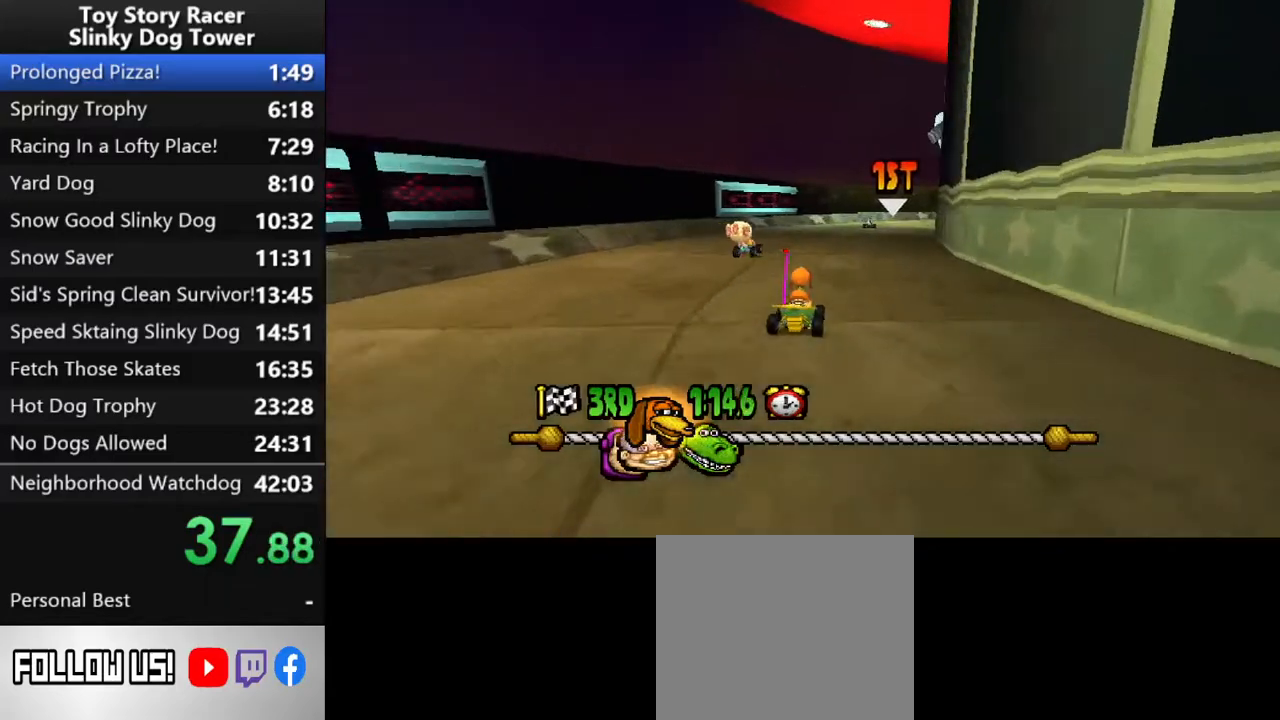
{"buttons": ["CROSS"], "left_stick": "center", "right_stick": "up", "events": [[17, "DPAD_RIGHT", "down"], [117, "DPAD_RIGHT", "up"]]}
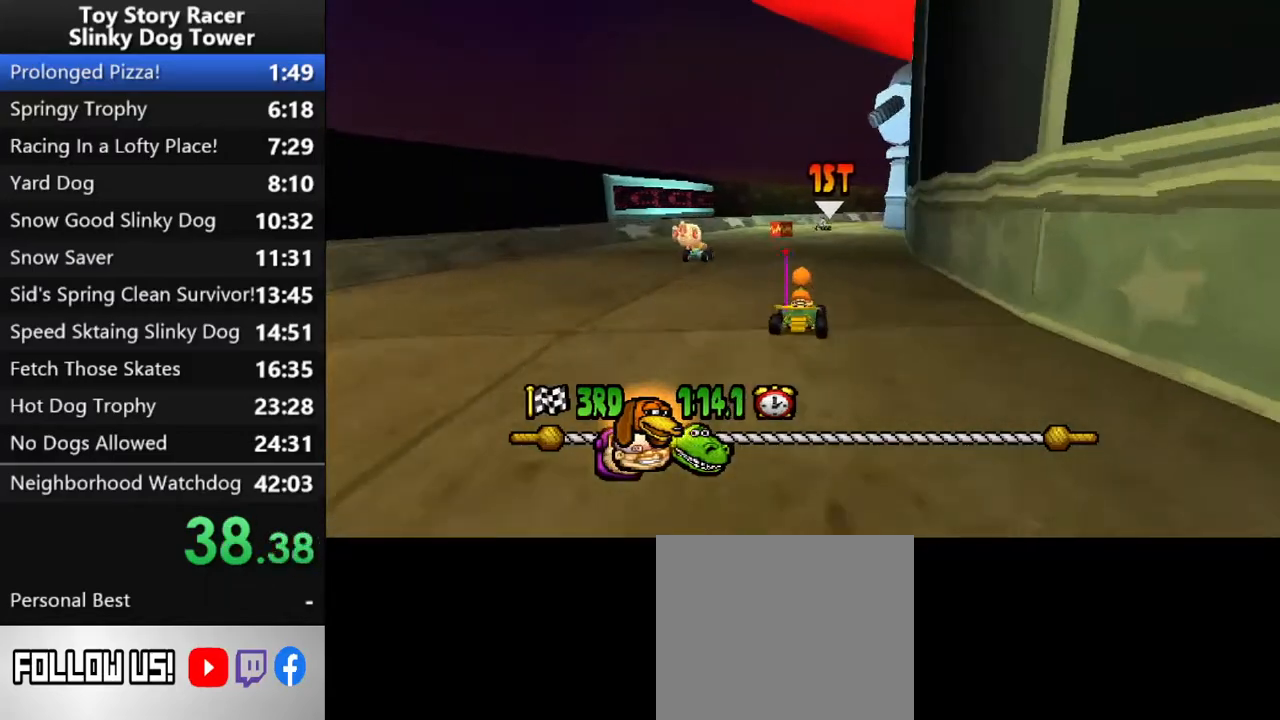
{"buttons": ["CROSS"], "left_stick": "center", "right_stick": "up", "events": [[300, "DPAD_LEFT", "down"], [350, "DPAD_LEFT", "up"]]}
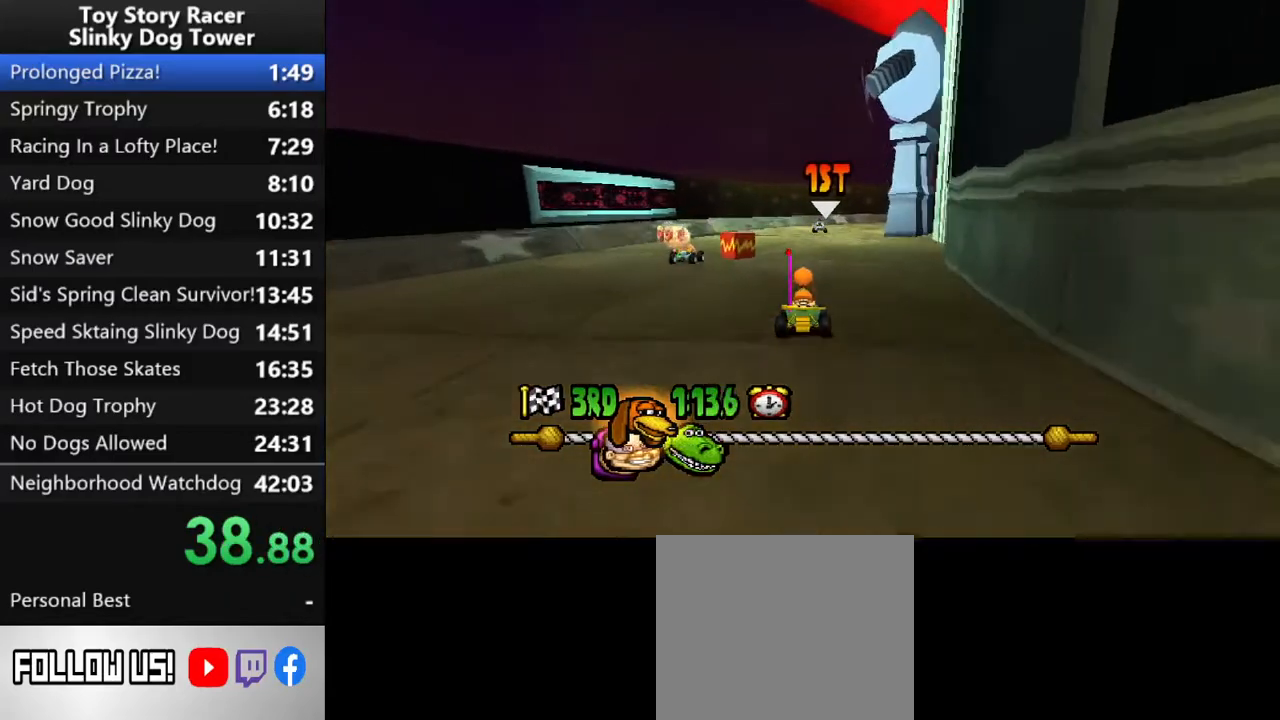
{"buttons": [], "left_stick": "center", "right_stick": "up", "events": [[33, "CROSS", "up"], [117, "DPAD_LEFT", "down"], [367, "DPAD_LEFT", "up"]]}
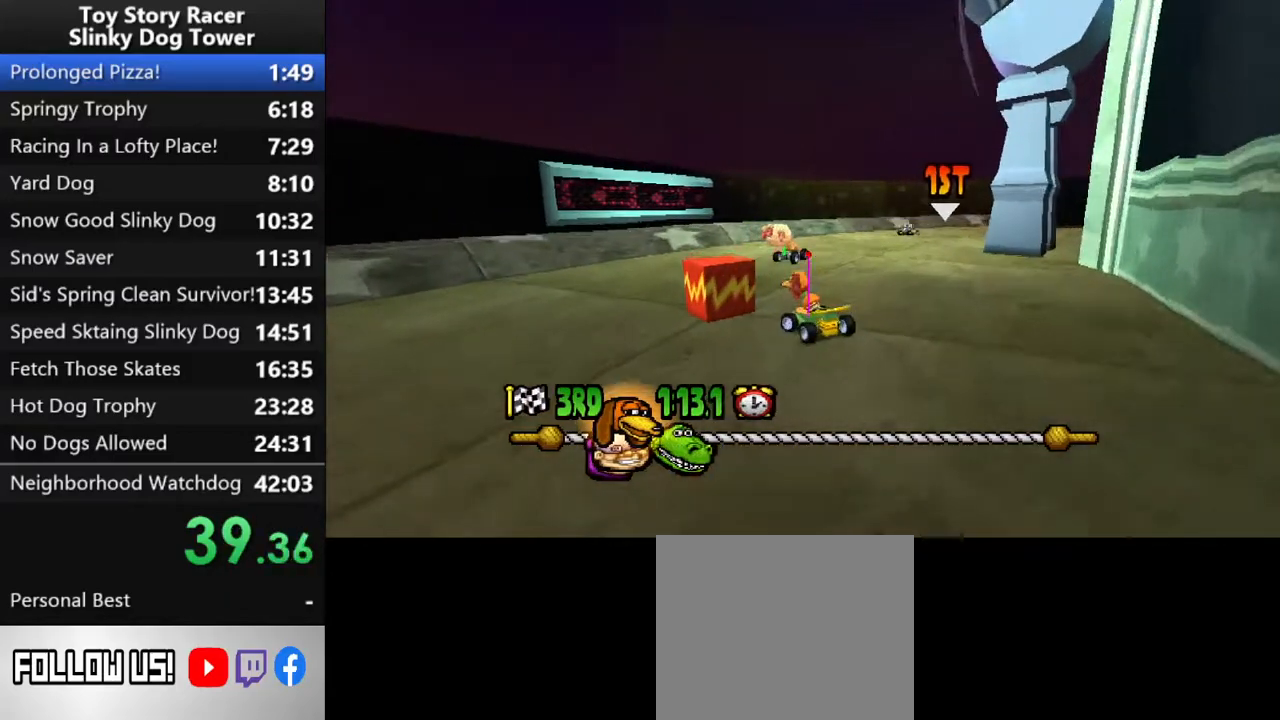
{"buttons": ["DPAD_RIGHT"], "left_stick": "center", "right_stick": "up", "events": [[200, "DPAD_RIGHT", "down"]]}
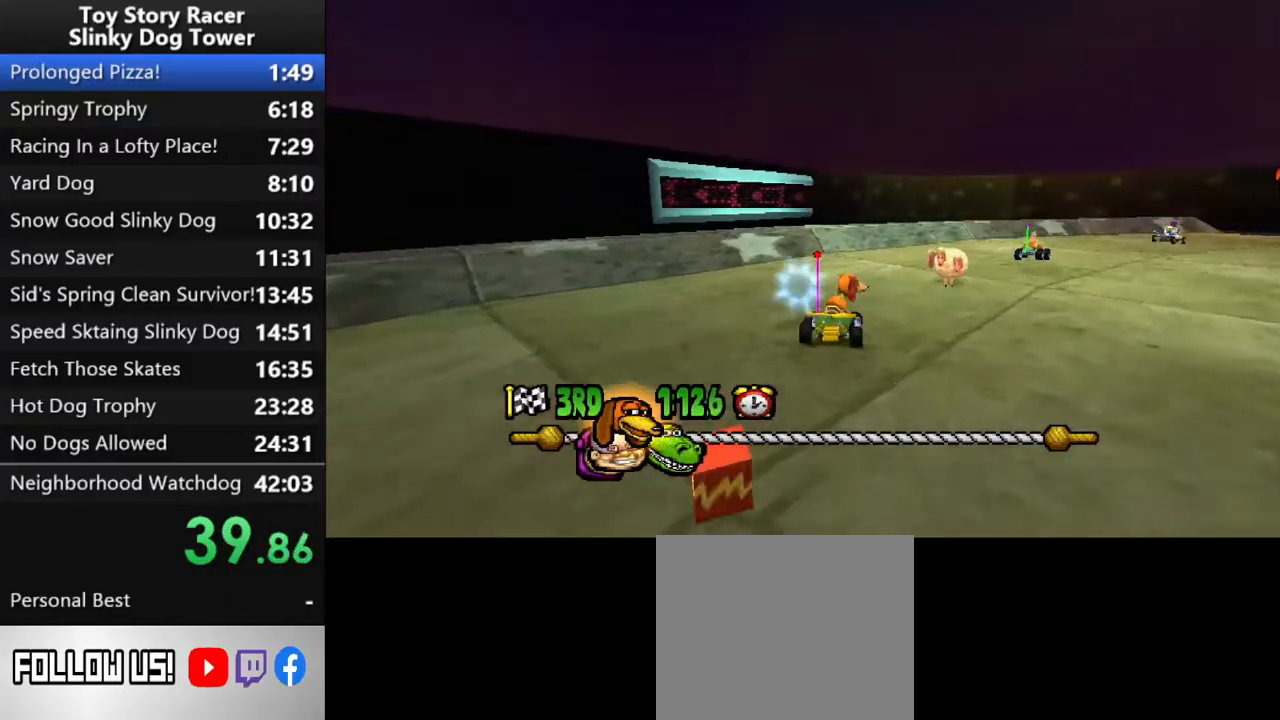
{"buttons": ["CROSS"], "left_stick": "center", "right_stick": "up", "events": [[17, "CROSS", "down"], [233, "DPAD_RIGHT", "up"], [333, "DPAD_LEFT", "down"], [483, "DPAD_LEFT", "up"]]}
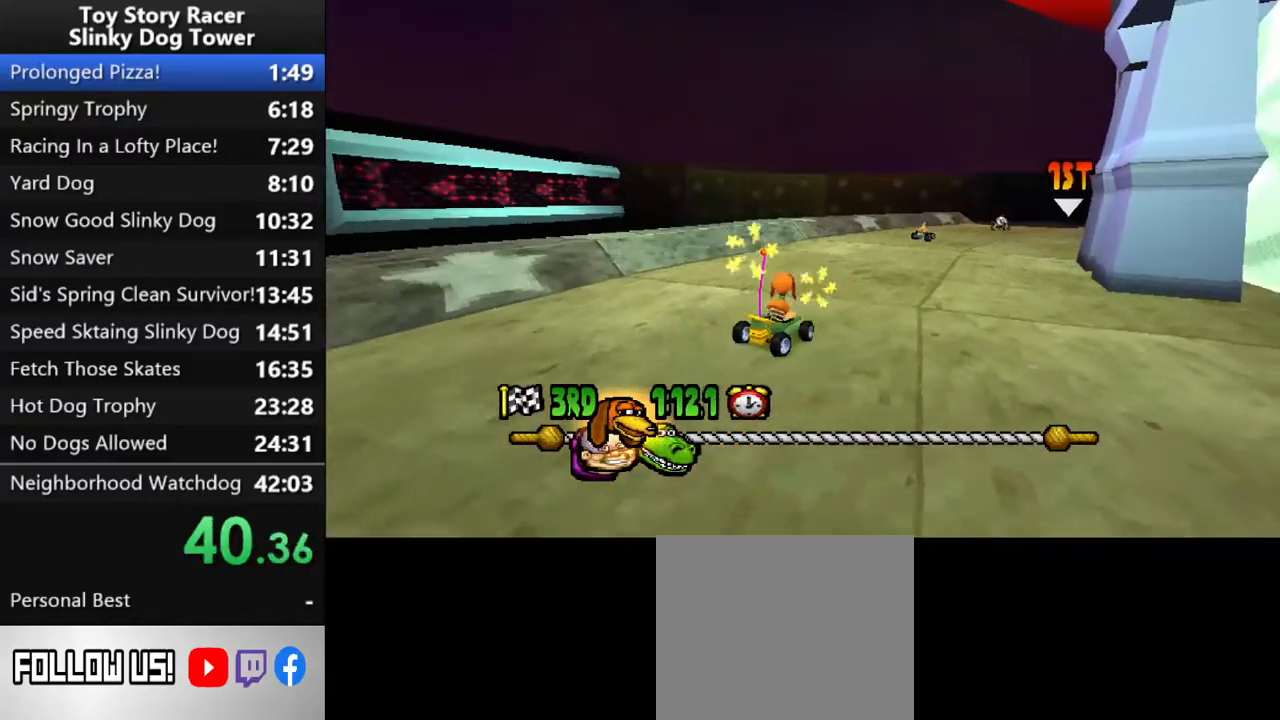
{"buttons": ["CROSS", "DPAD_RIGHT"], "left_stick": "center", "right_stick": "up", "events": [[433, "DPAD_RIGHT", "down"]]}
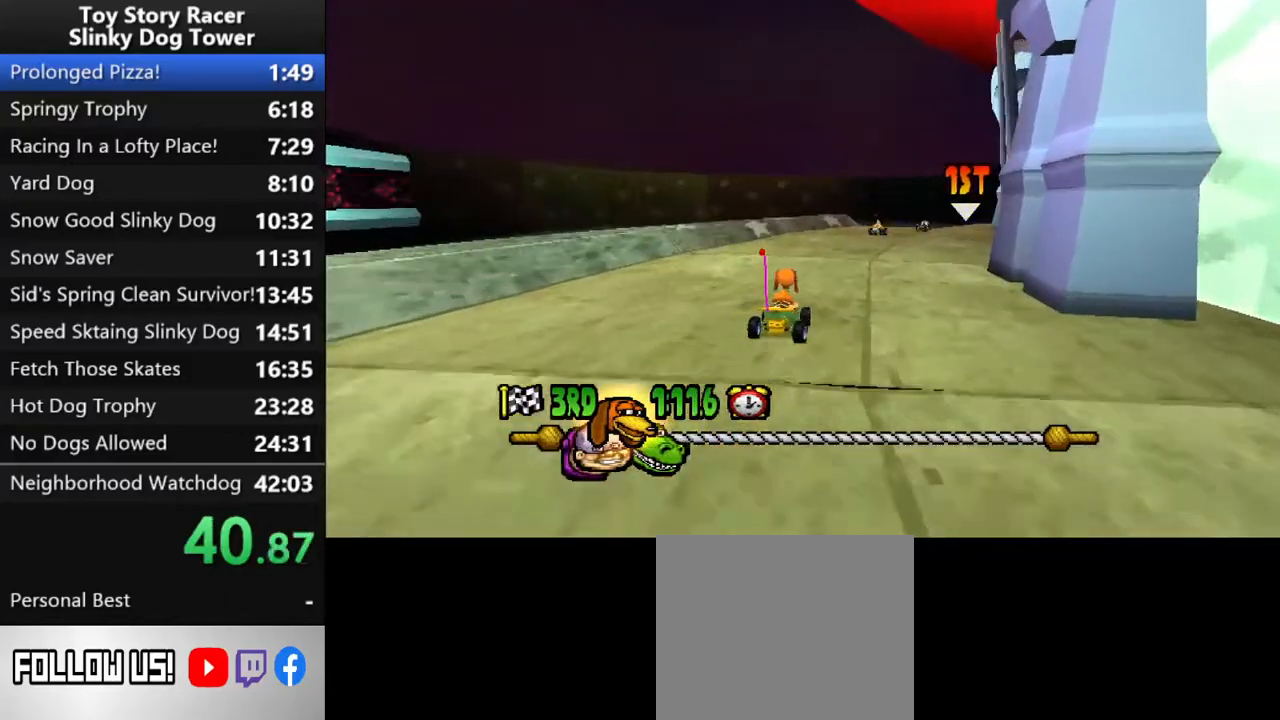
{"buttons": ["CROSS"], "left_stick": "center", "right_stick": "up", "events": [[50, "DPAD_RIGHT", "up"]]}
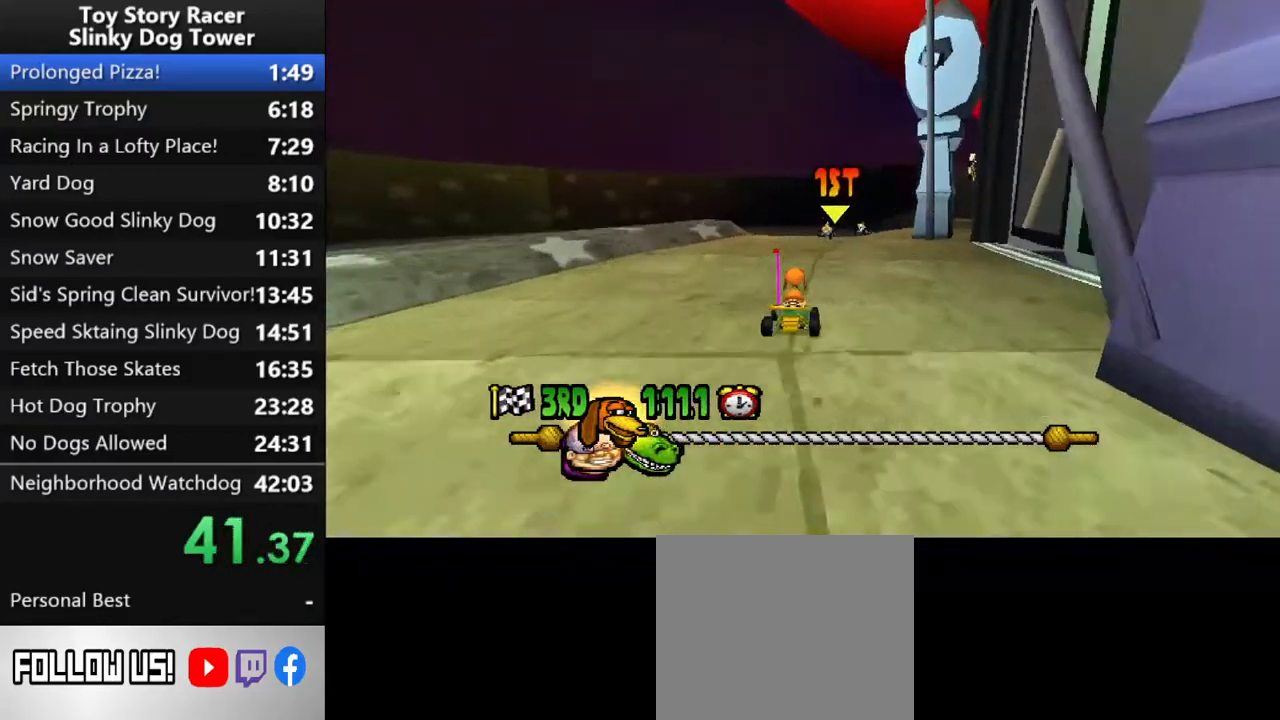
{"buttons": ["CROSS"], "left_stick": "center", "right_stick": "up", "events": [[150, "DPAD_RIGHT", "down"], [283, "DPAD_RIGHT", "up"]]}